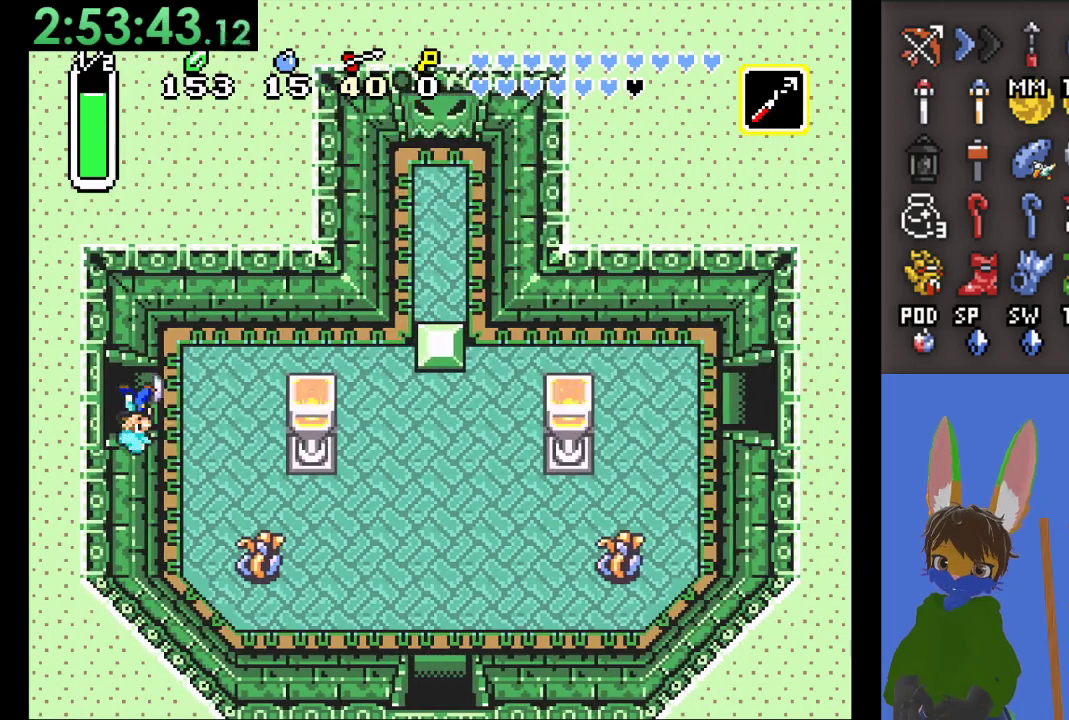
Gameplay with a controller (PlayStation layout); each line is a JSON object with the inputs held at the frame after it. "events" lists button and stick changes between this image and that frame as [ms after this image, input, new state], when the widget could be followed in between. Not read: CIRCLE.
{"buttons": [], "left_stick": "up-right", "right_stick": "center", "events": [[467, "left_stick", "up-right"]]}
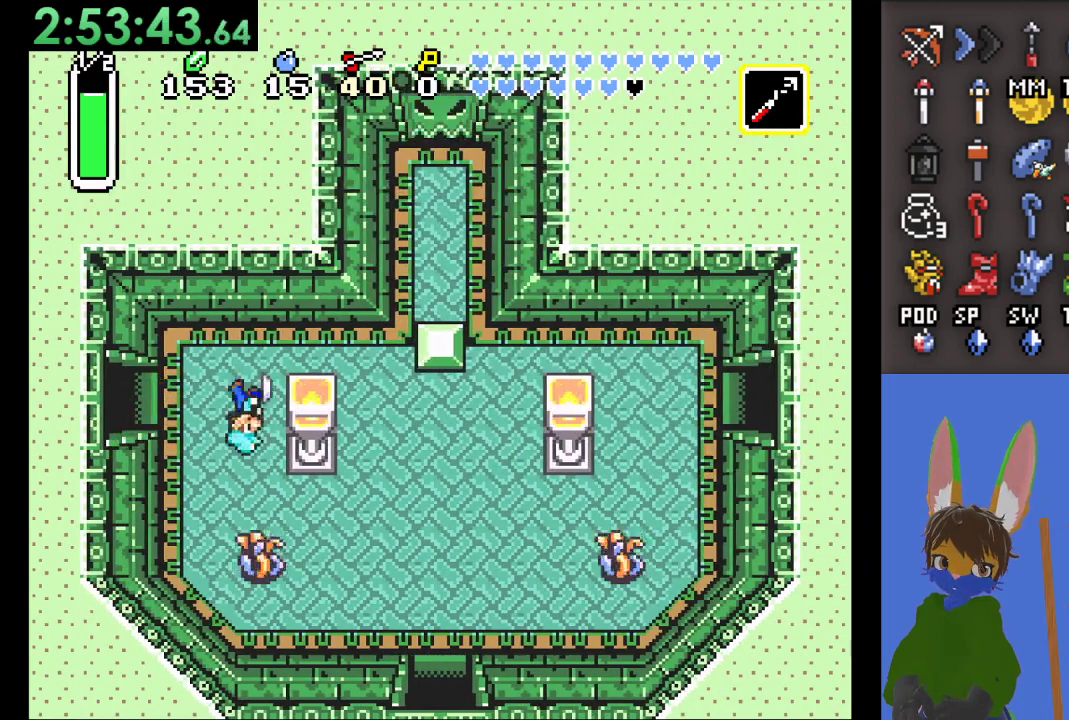
{"buttons": [], "left_stick": "right", "right_stick": "center", "events": [[400, "left_stick", "right"]]}
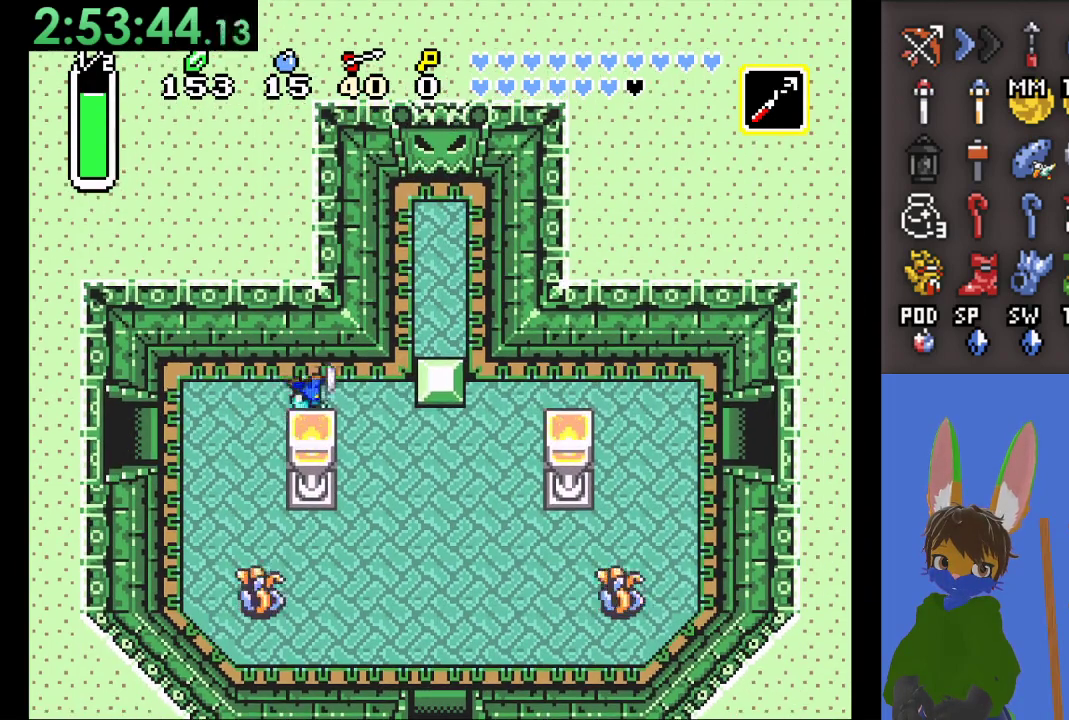
{"buttons": [], "left_stick": "right", "right_stick": "center", "events": []}
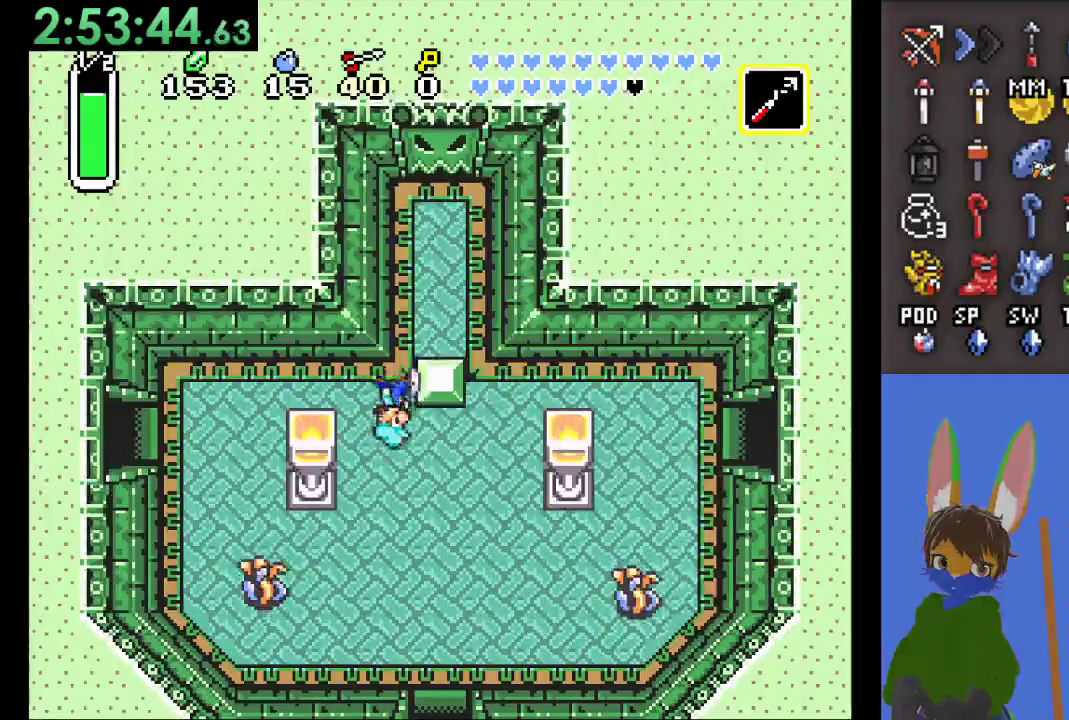
{"buttons": [], "left_stick": "up-right", "right_stick": "center", "events": [[433, "left_stick", "up-right"]]}
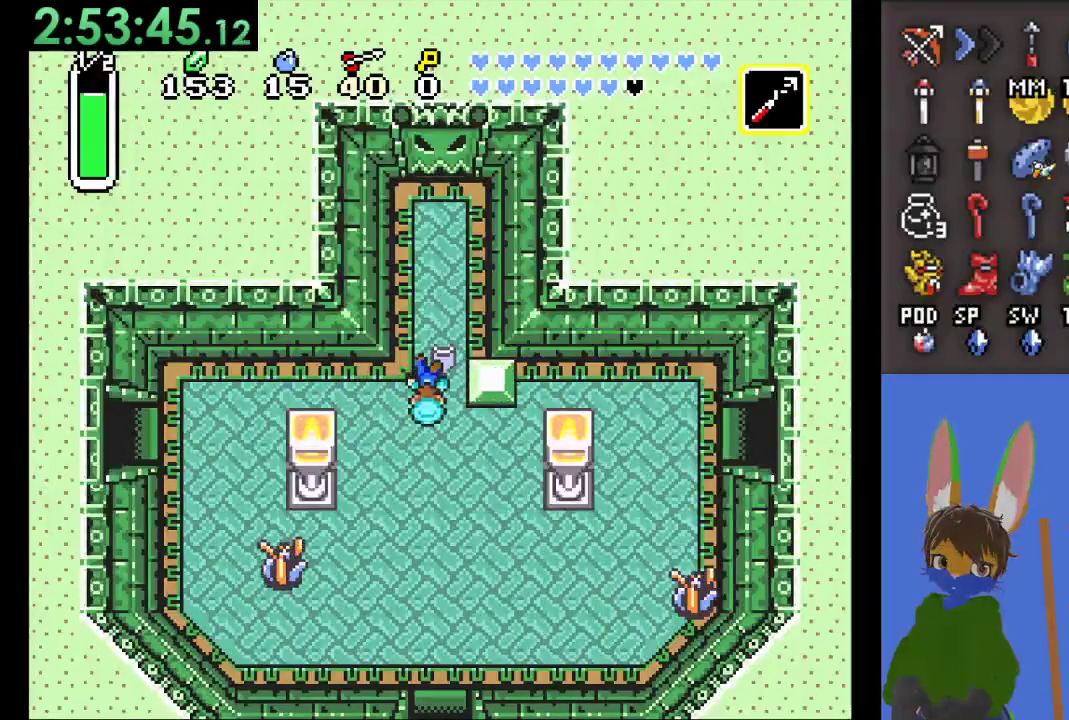
{"buttons": [], "left_stick": "up", "right_stick": "center", "events": [[67, "left_stick", "up"]]}
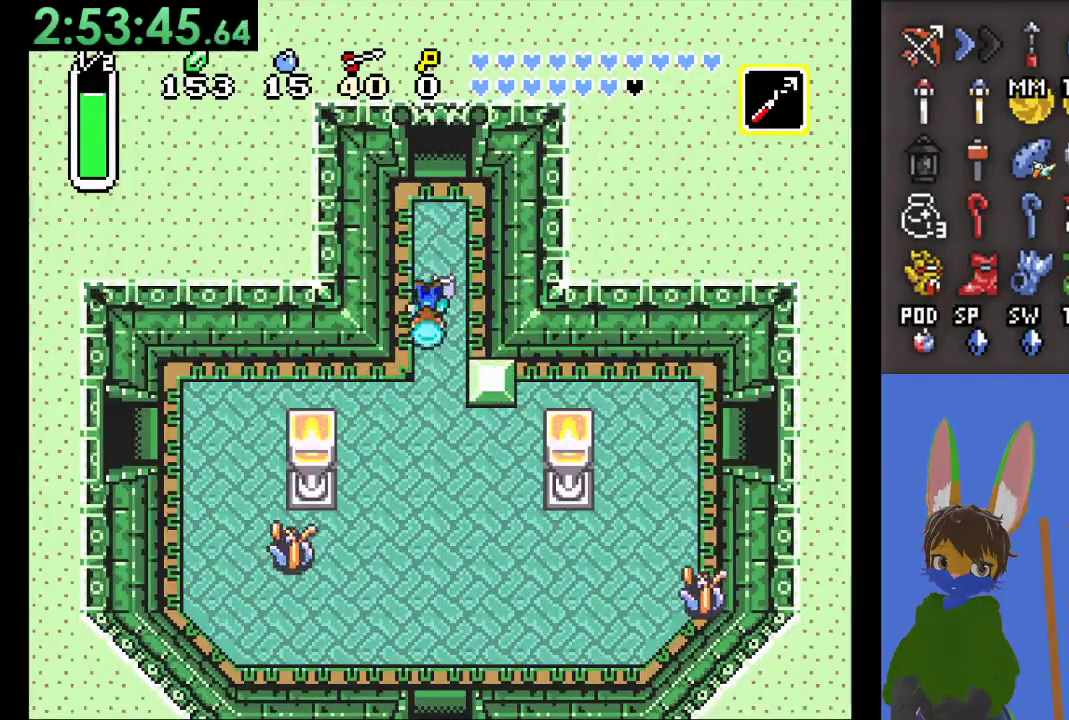
{"buttons": [], "left_stick": "up", "right_stick": "center", "events": []}
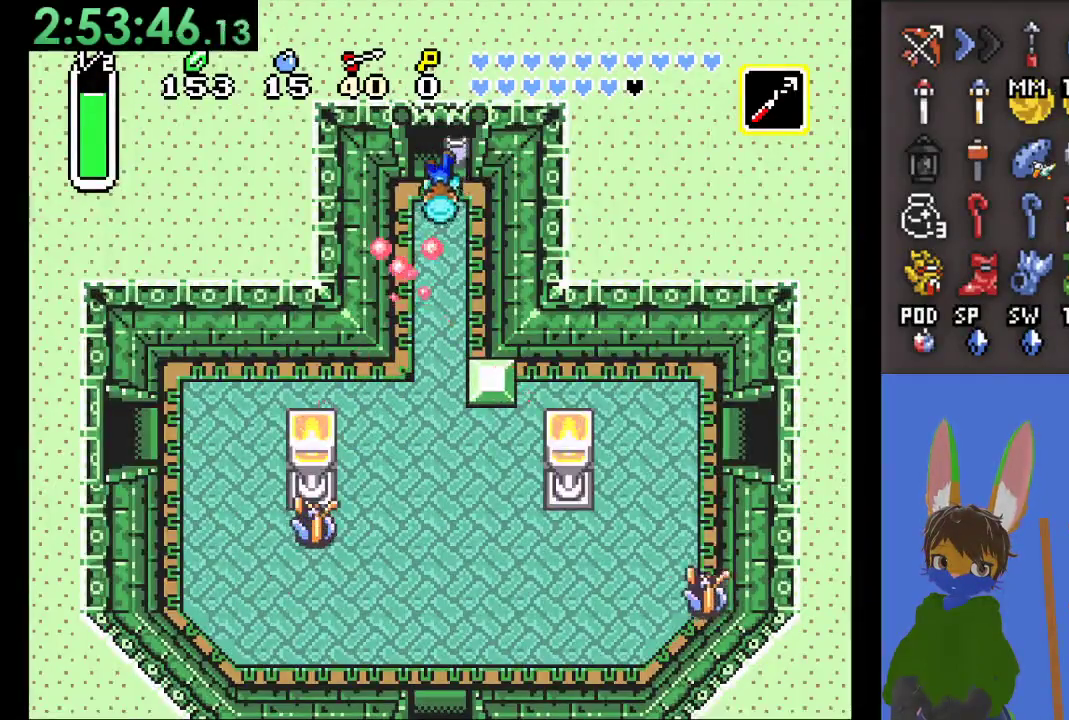
{"buttons": [], "left_stick": "up", "right_stick": "center", "events": []}
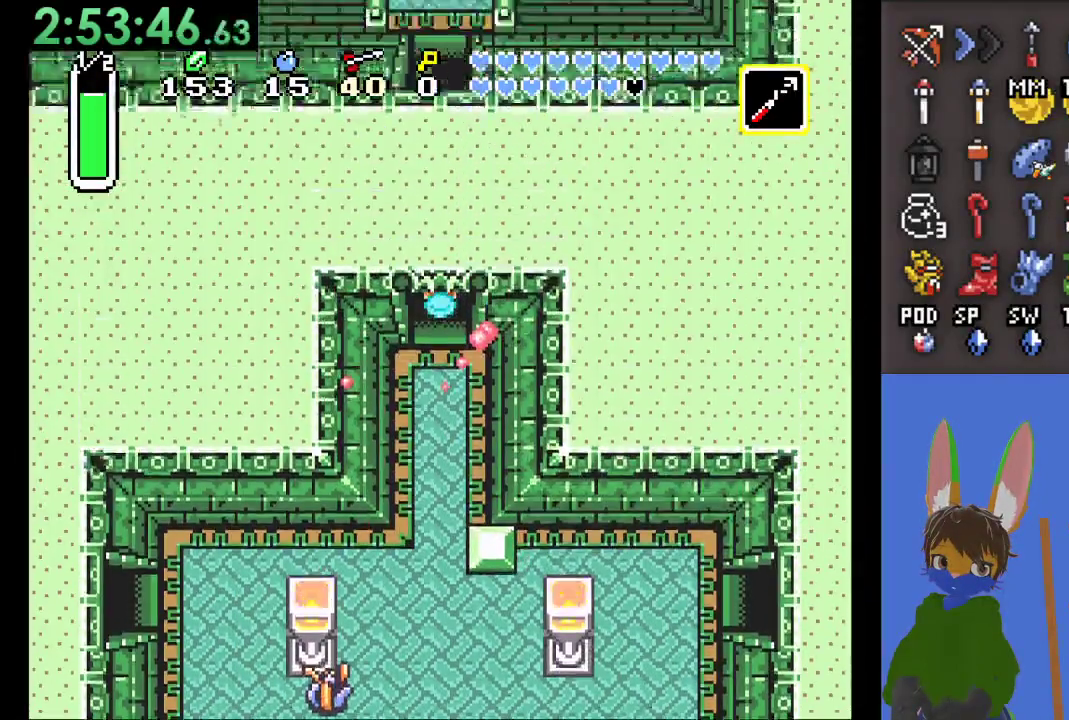
{"buttons": [], "left_stick": "up", "right_stick": "center", "events": []}
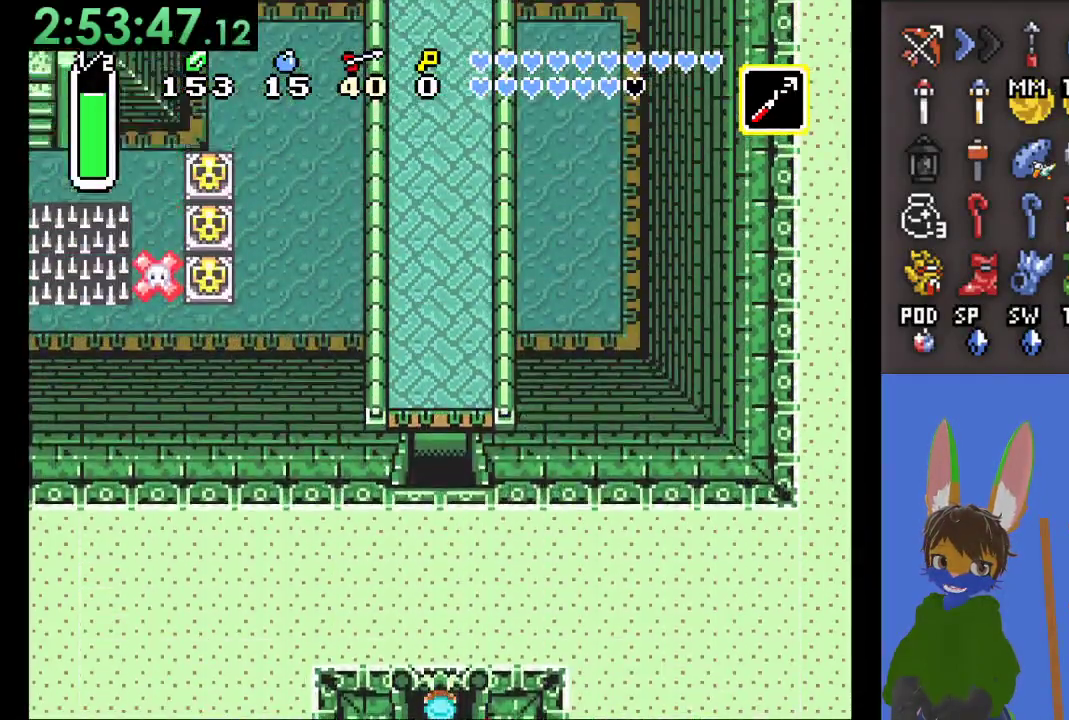
{"buttons": [], "left_stick": "up", "right_stick": "center", "events": []}
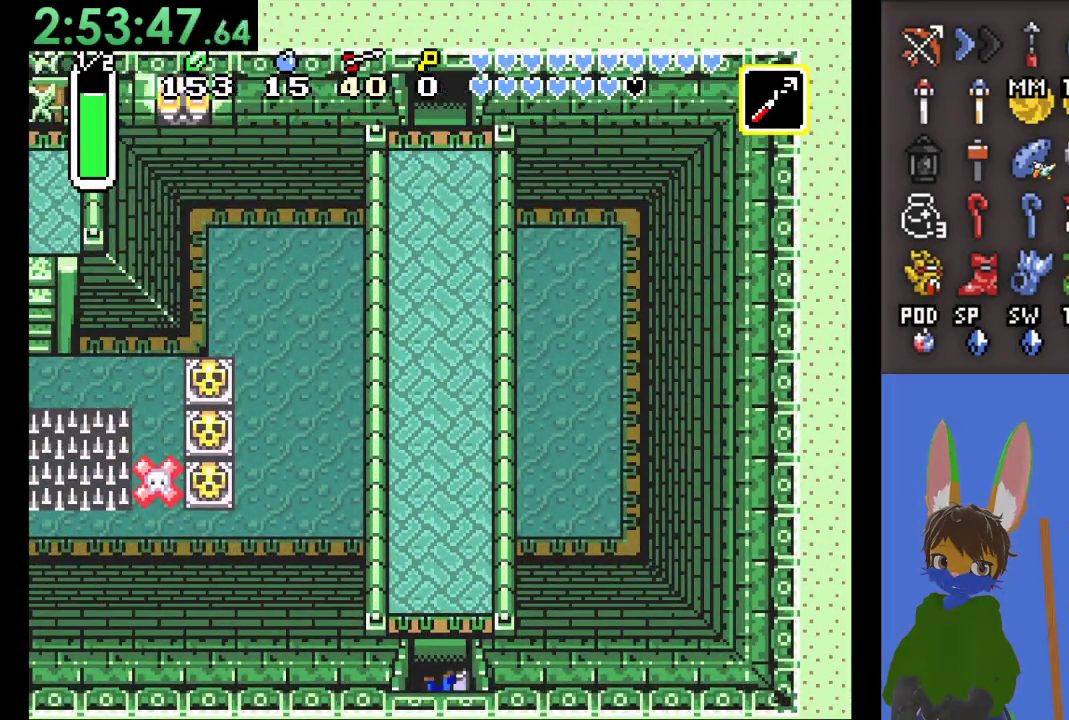
{"buttons": [], "left_stick": "up", "right_stick": "center", "events": []}
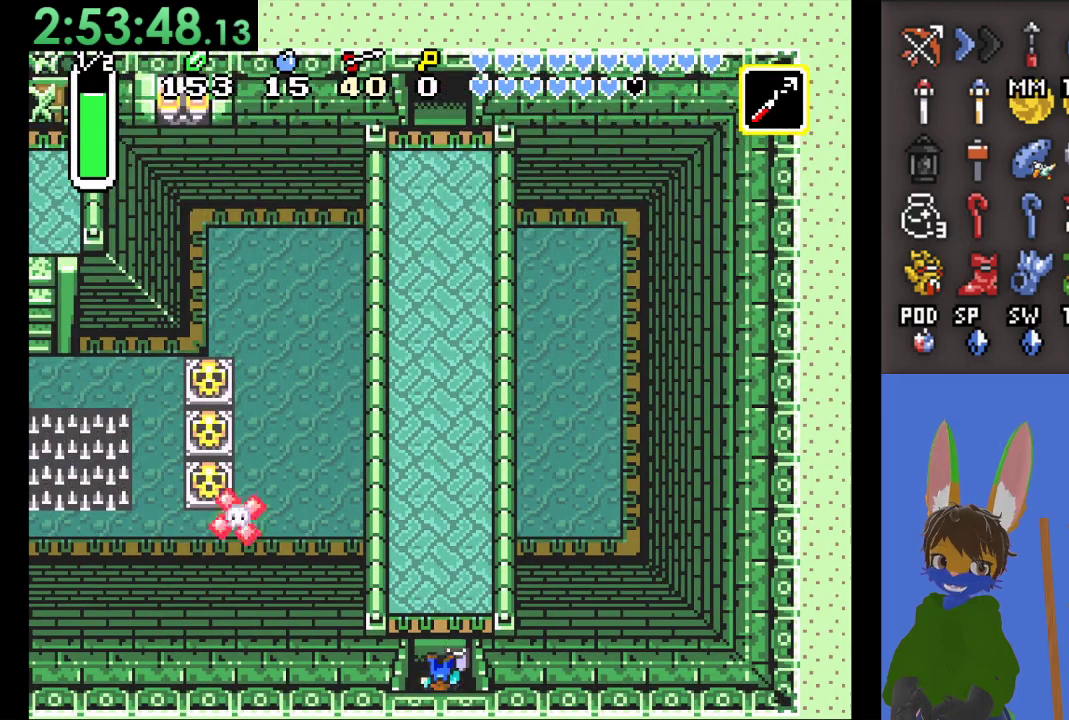
{"buttons": [], "left_stick": "up", "right_stick": "center", "events": []}
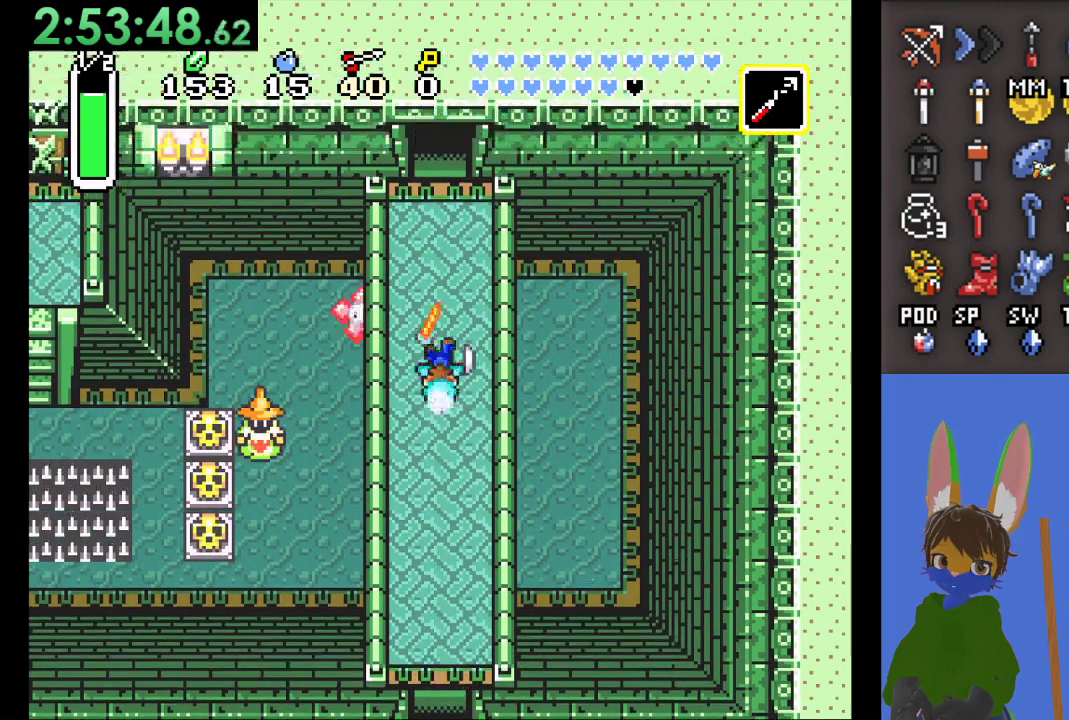
{"buttons": [], "left_stick": "up", "right_stick": "center", "events": []}
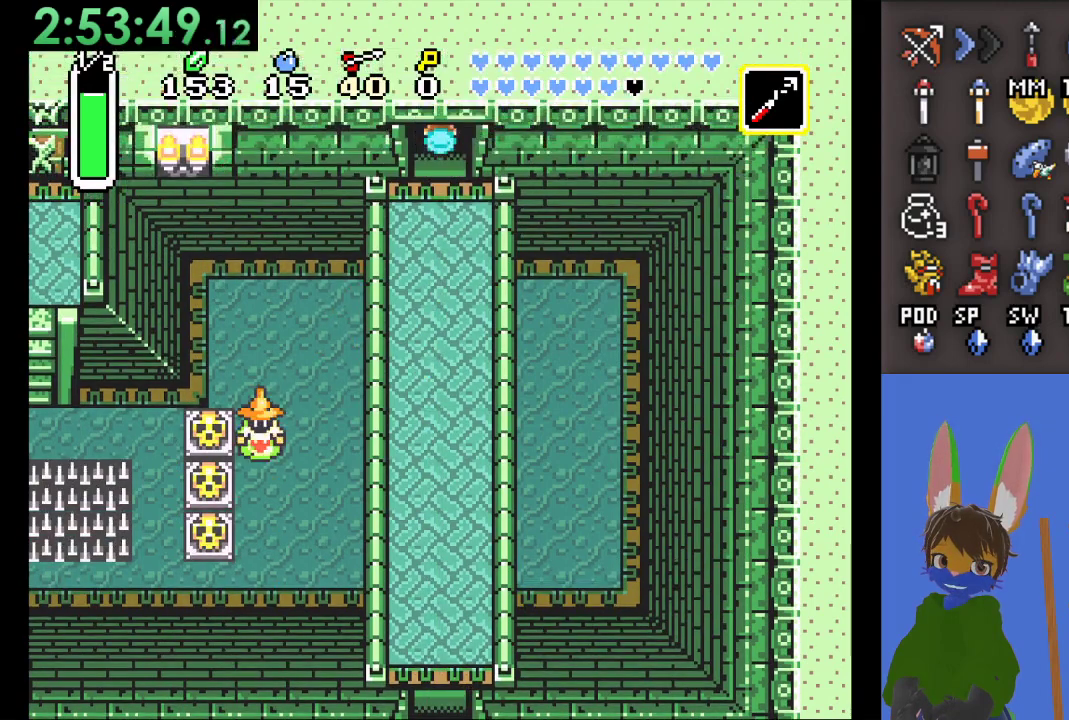
{"buttons": [], "left_stick": "center", "right_stick": "center", "events": [[467, "left_stick", "center"]]}
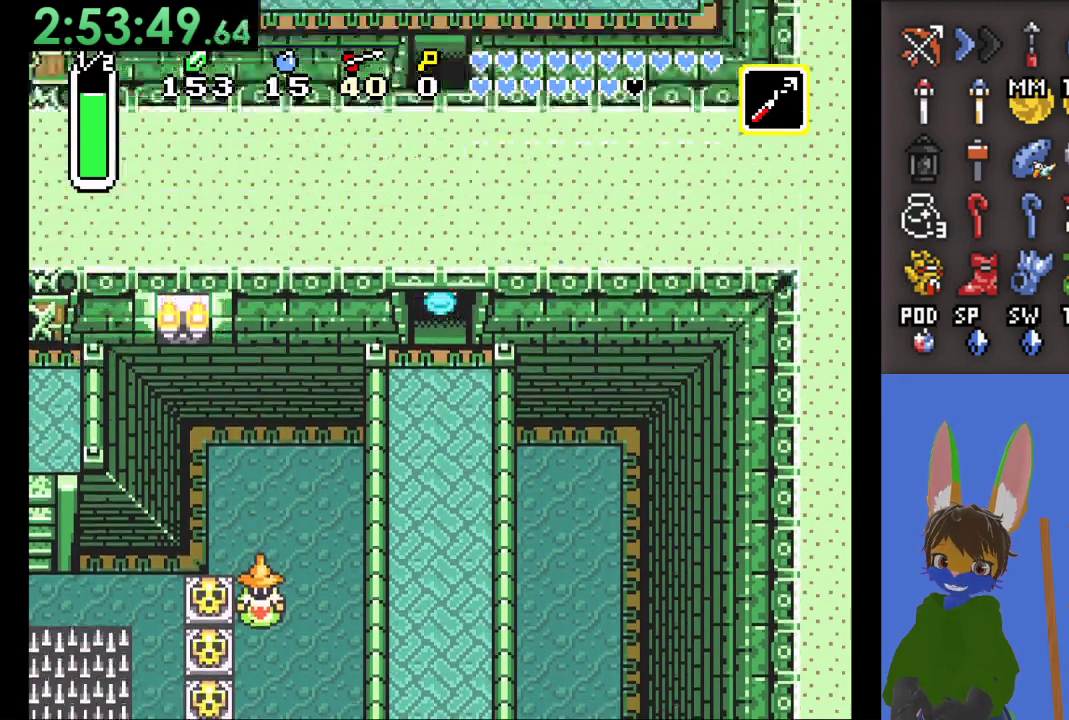
{"buttons": [], "left_stick": "up", "right_stick": "center", "events": [[267, "left_stick", "up"]]}
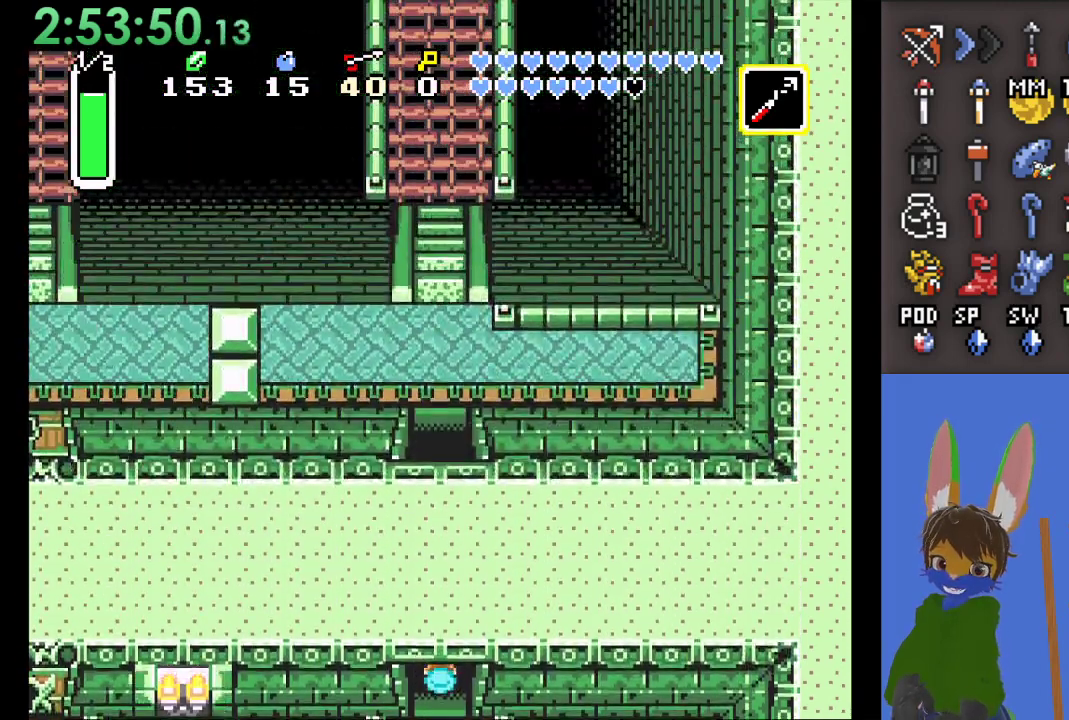
{"buttons": [], "left_stick": "up", "right_stick": "center", "events": []}
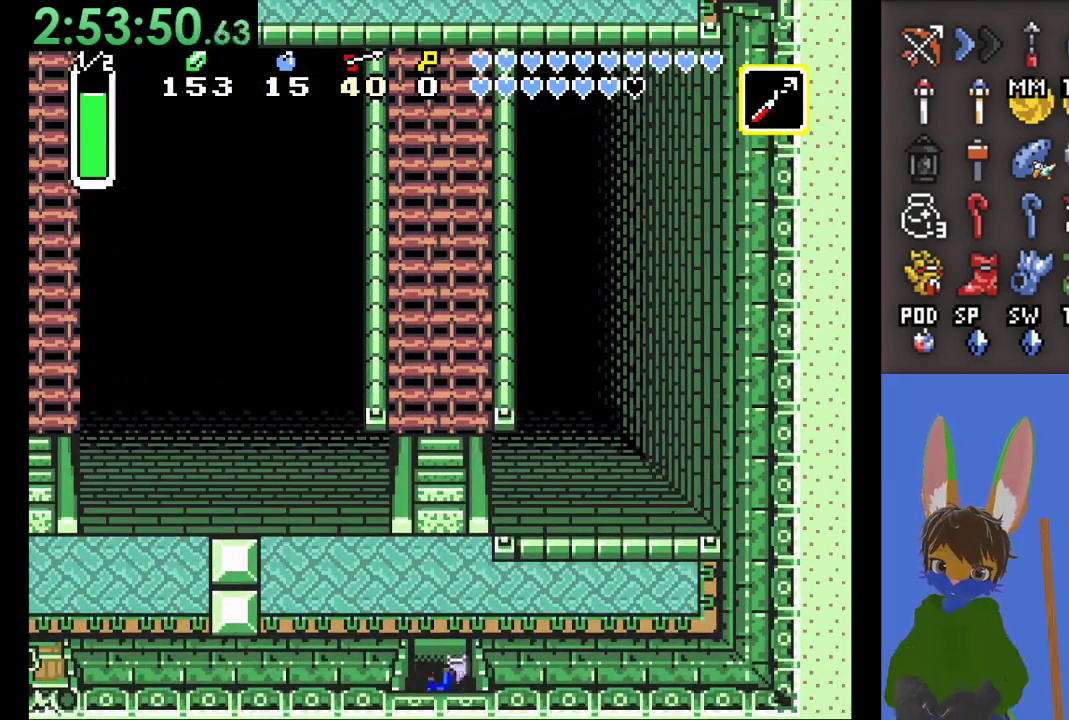
{"buttons": [], "left_stick": "up", "right_stick": "center", "events": []}
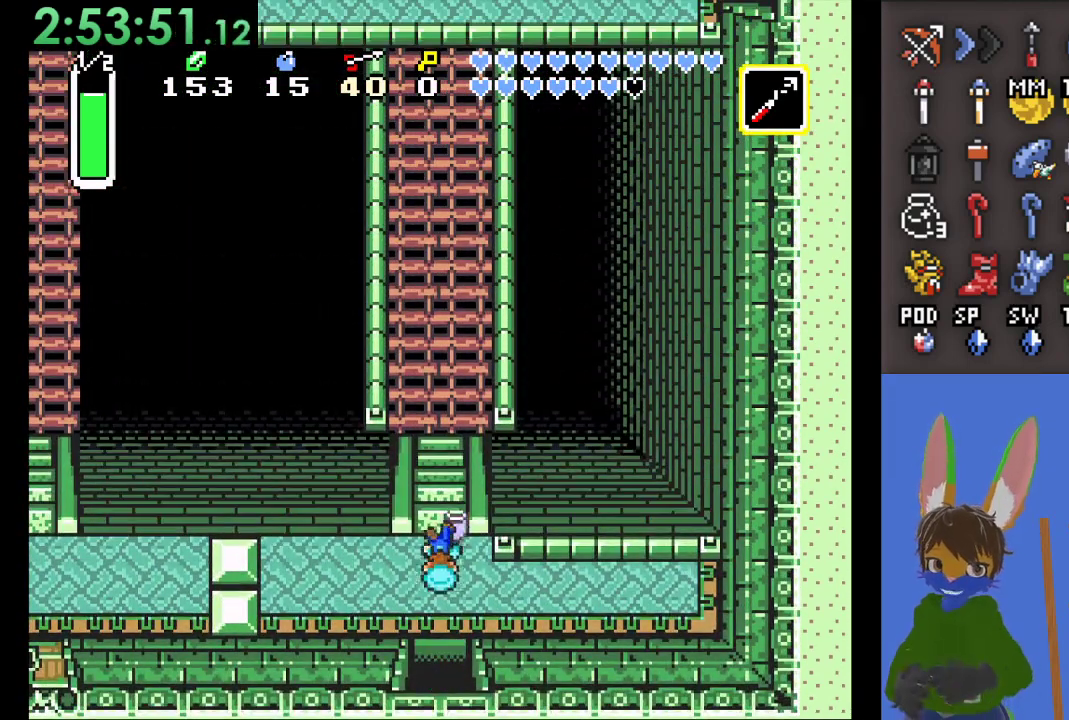
{"buttons": [], "left_stick": "up", "right_stick": "center", "events": []}
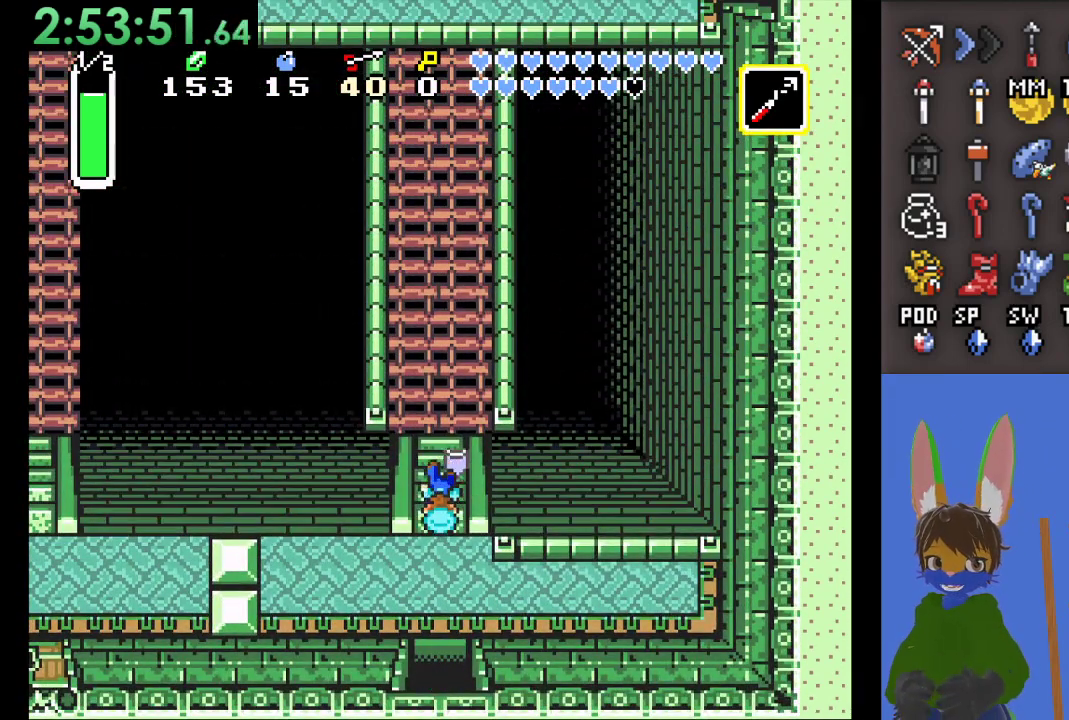
{"buttons": [], "left_stick": "up", "right_stick": "center", "events": []}
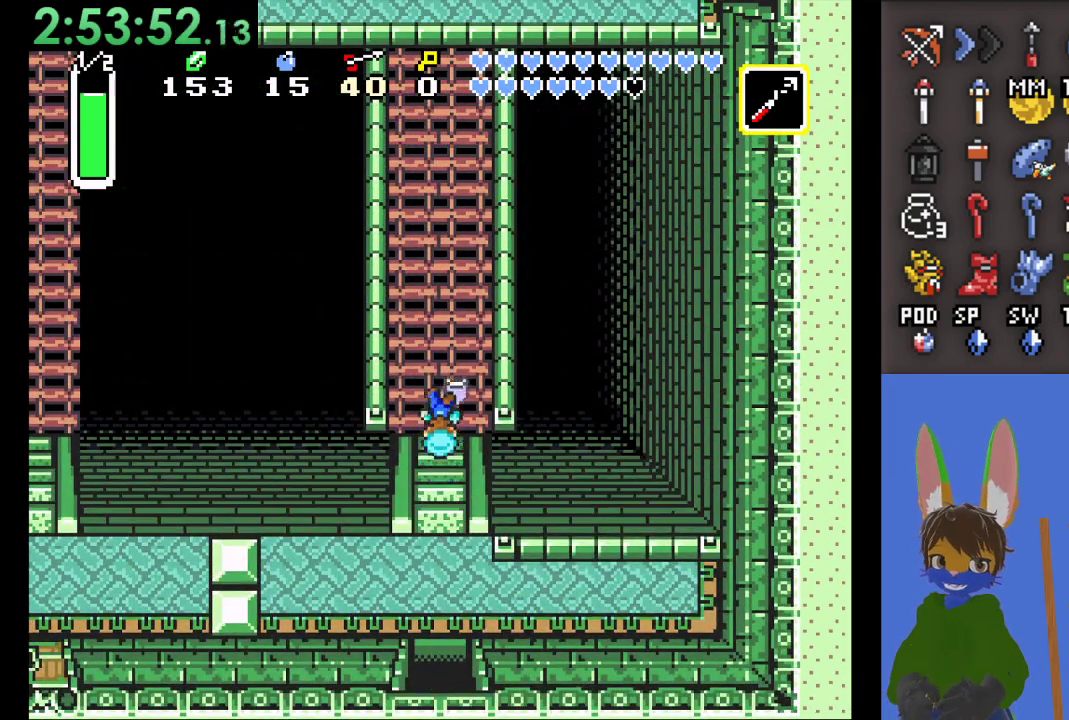
{"buttons": [], "left_stick": "up", "right_stick": "center", "events": []}
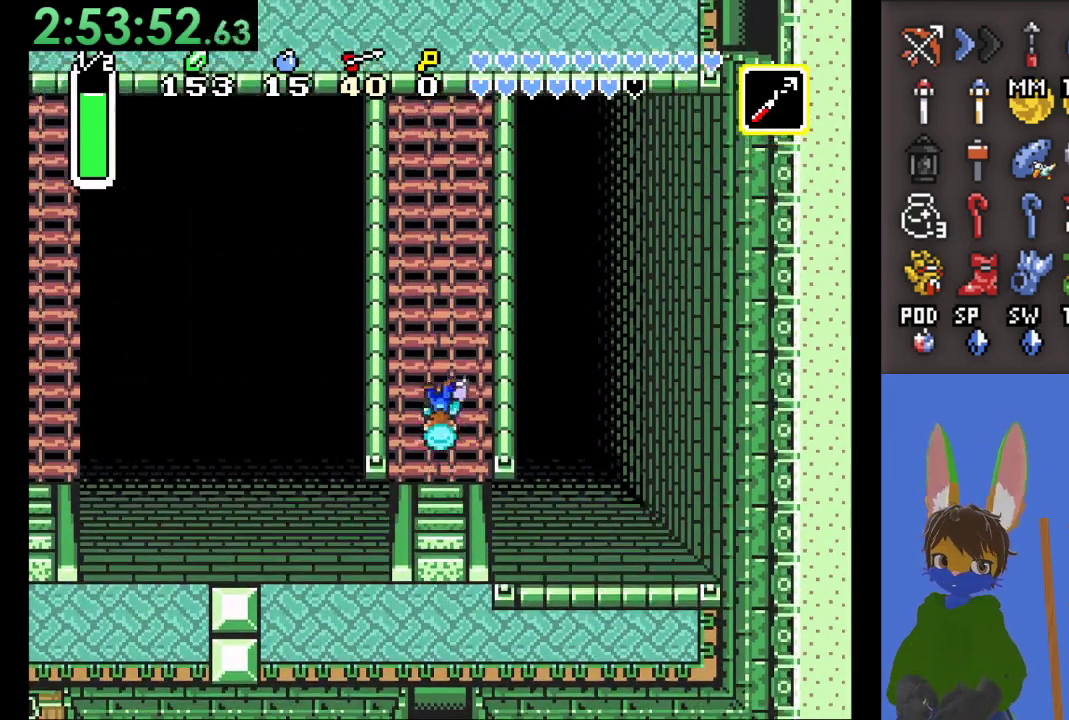
{"buttons": [], "left_stick": "up", "right_stick": "center", "events": []}
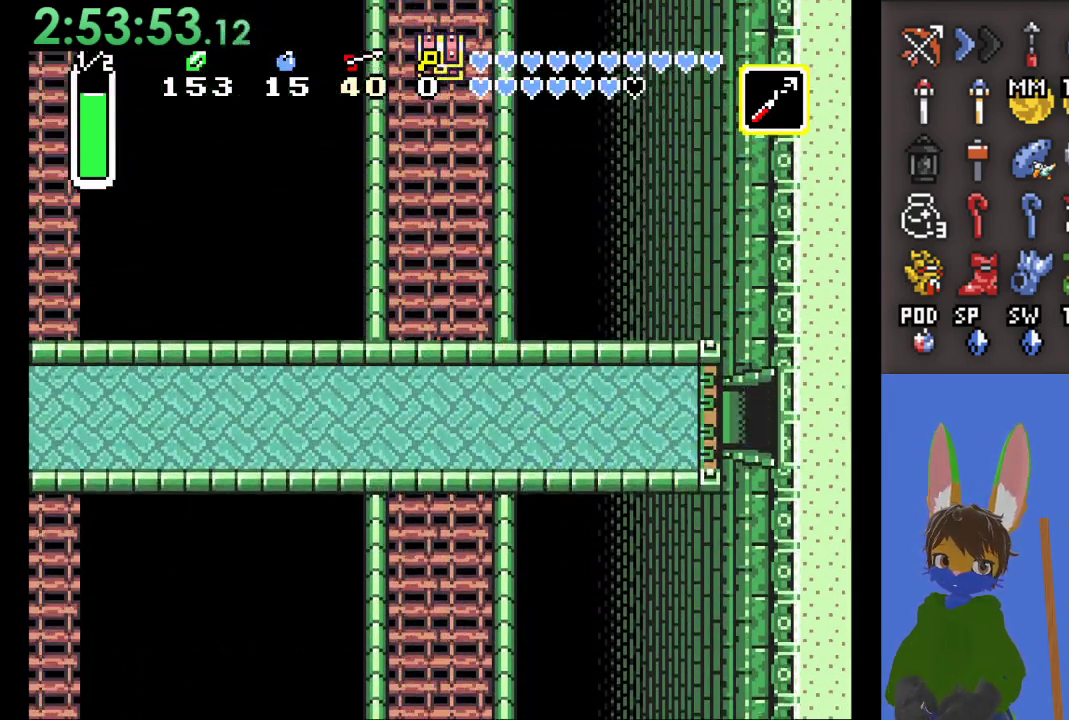
{"buttons": ["SQUARE"], "left_stick": "up", "right_stick": "center", "events": [[300, "left_stick", "down"], [400, "left_stick", "up"], [433, "SQUARE", "down"]]}
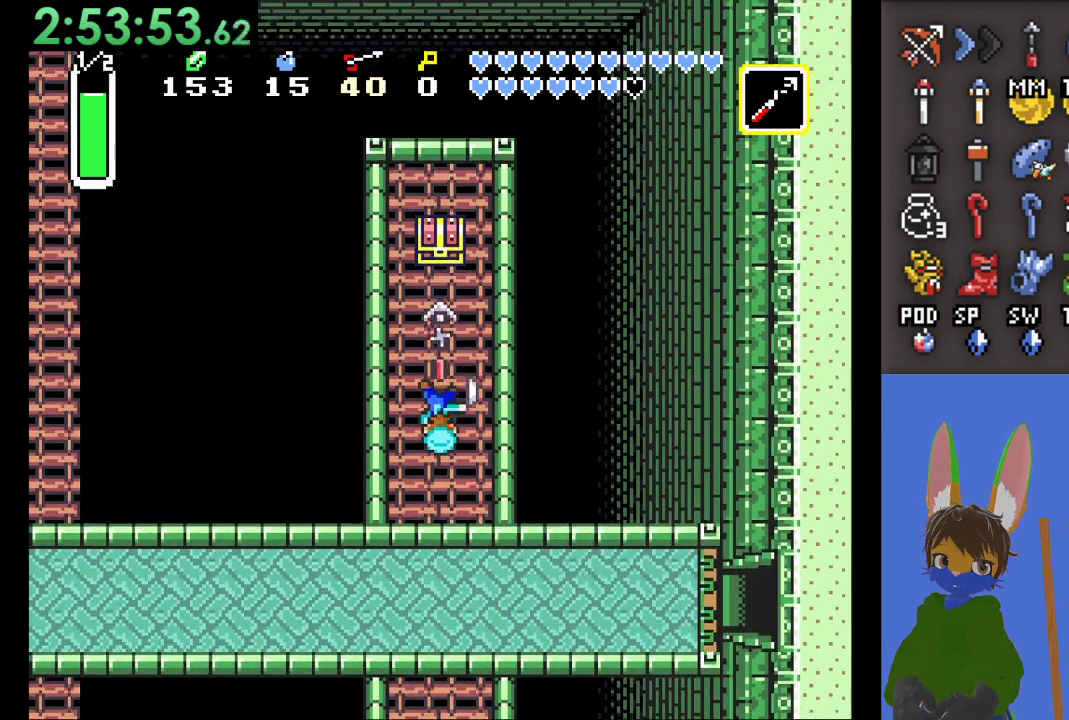
{"buttons": [], "left_stick": "up", "right_stick": "center", "events": [[100, "SQUARE", "up"]]}
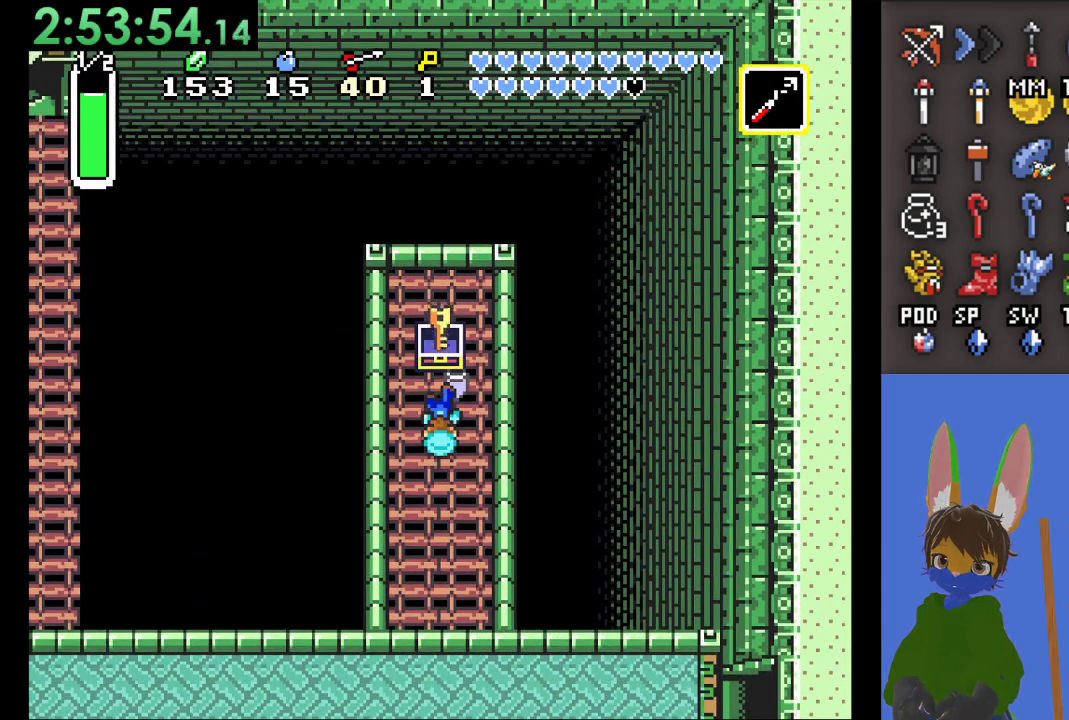
{"buttons": [], "left_stick": "center", "right_stick": "center", "events": [[467, "left_stick", "center"]]}
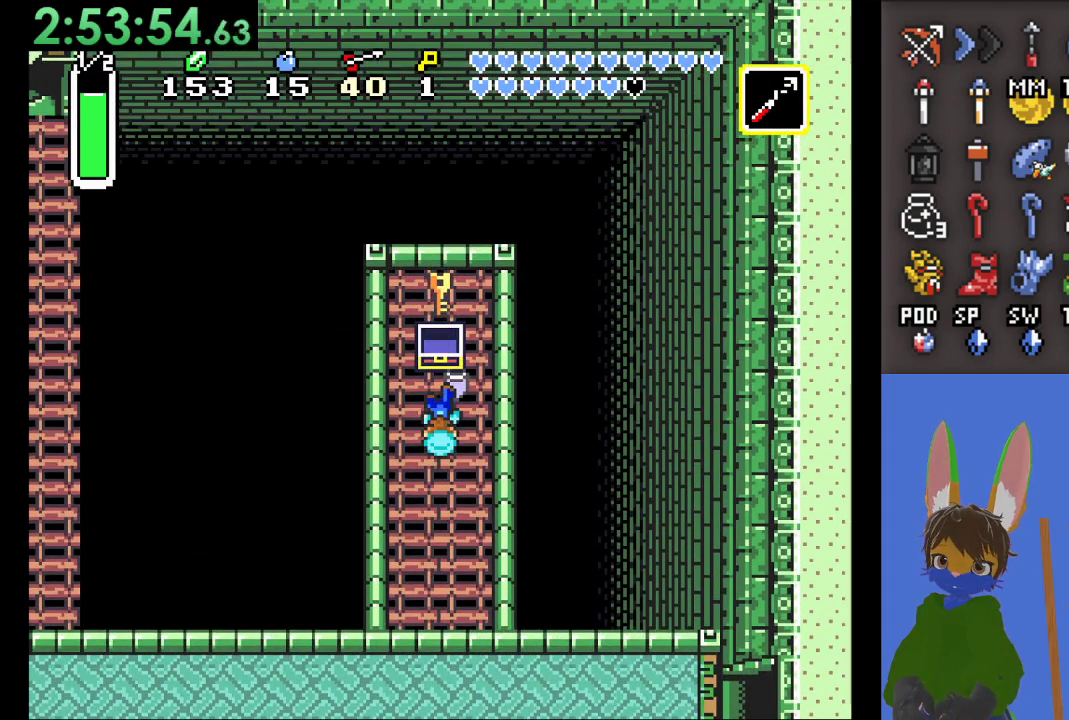
{"buttons": [], "left_stick": "down", "right_stick": "center", "events": [[333, "left_stick", "down"]]}
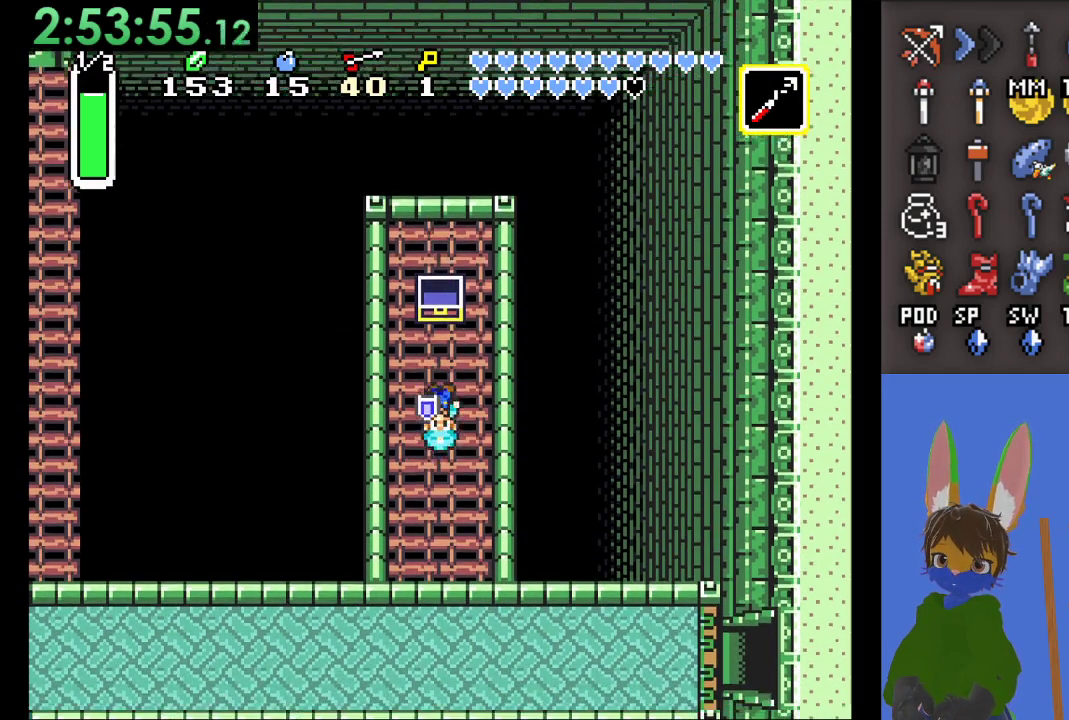
{"buttons": [], "left_stick": "center", "right_stick": "center", "events": [[367, "left_stick", "left"], [433, "left_stick", "center"]]}